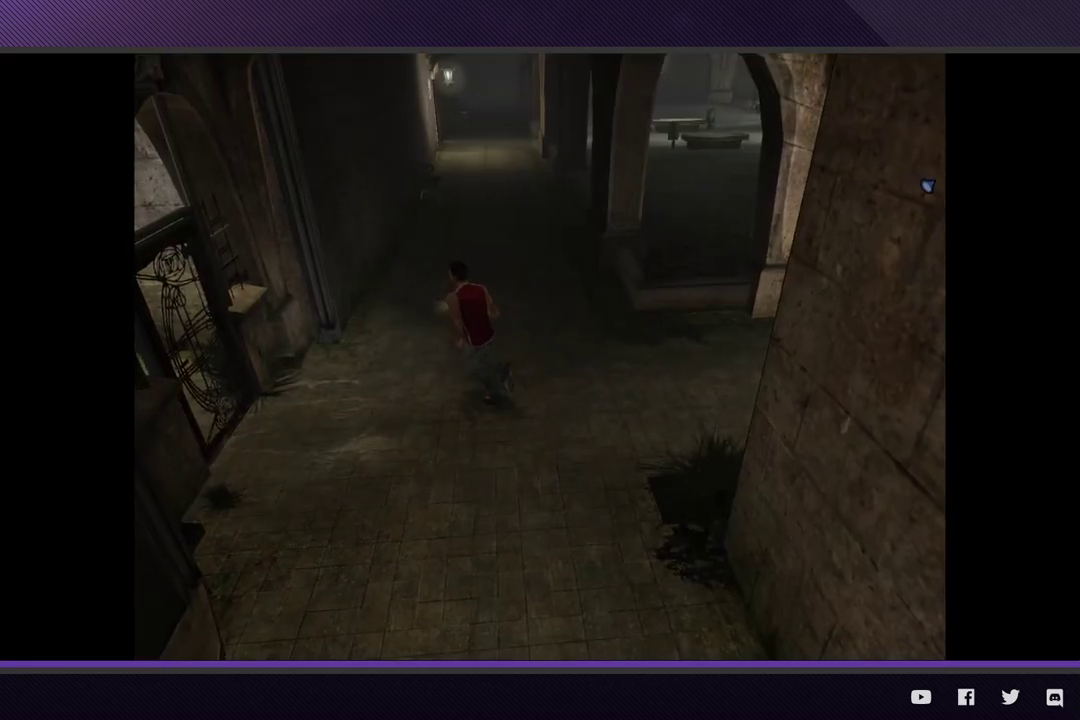
Gameplay with a controller (Xbox layout); each line is a JSON object with the inputs held at the frame after it. "events" lists button and stick changes between this image and that frame as [ms after this image, input, new state], when the widget could be followed in between.
{"buttons": [], "left_stick": "left", "right_stick": "center", "events": [[33, "left_stick", "left"]]}
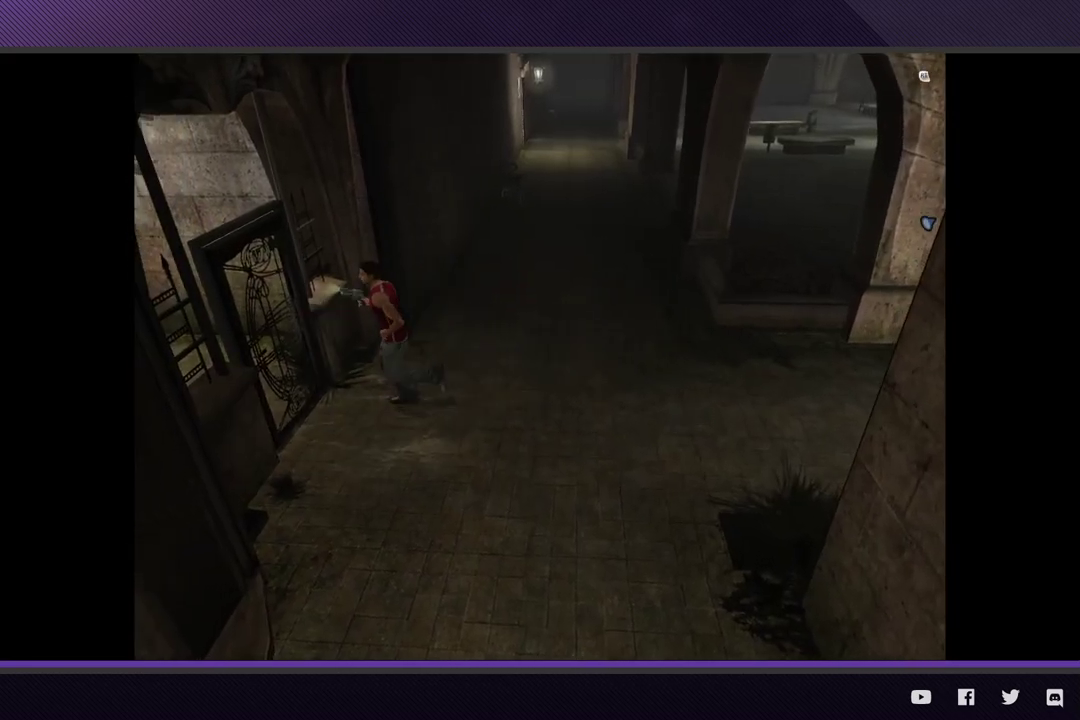
{"buttons": [], "left_stick": "center", "right_stick": "center", "events": [[100, "A", "down"], [217, "A", "up"], [267, "A", "down"], [283, "left_stick", "center"], [383, "A", "up"]]}
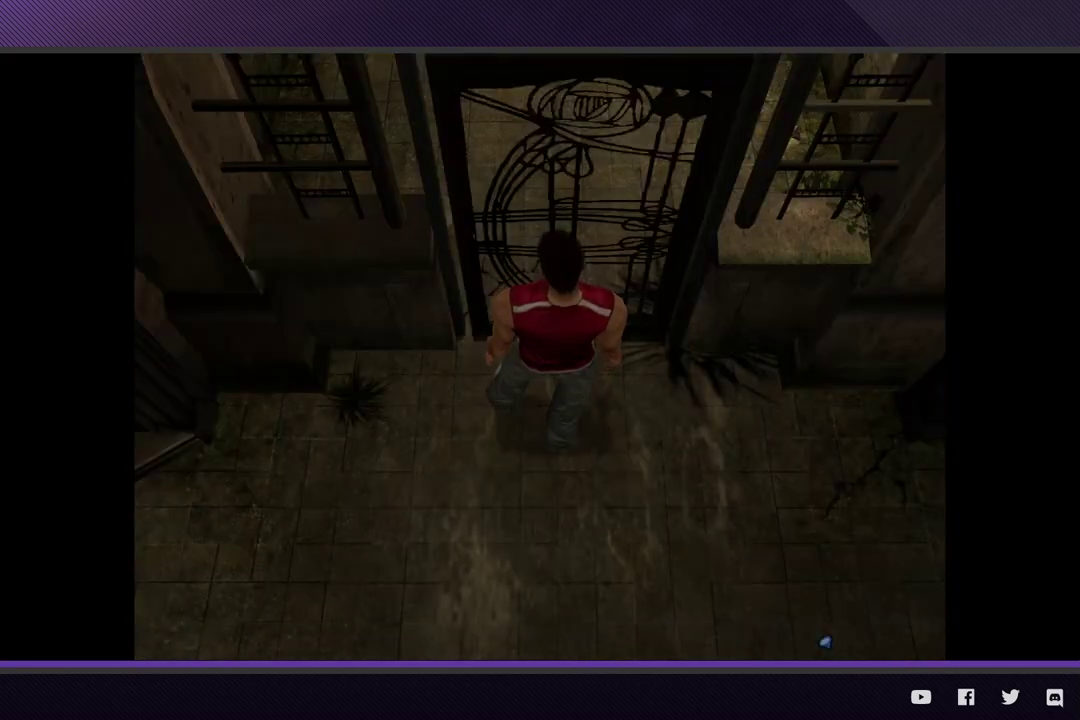
{"buttons": [], "left_stick": "center", "right_stick": "center", "events": []}
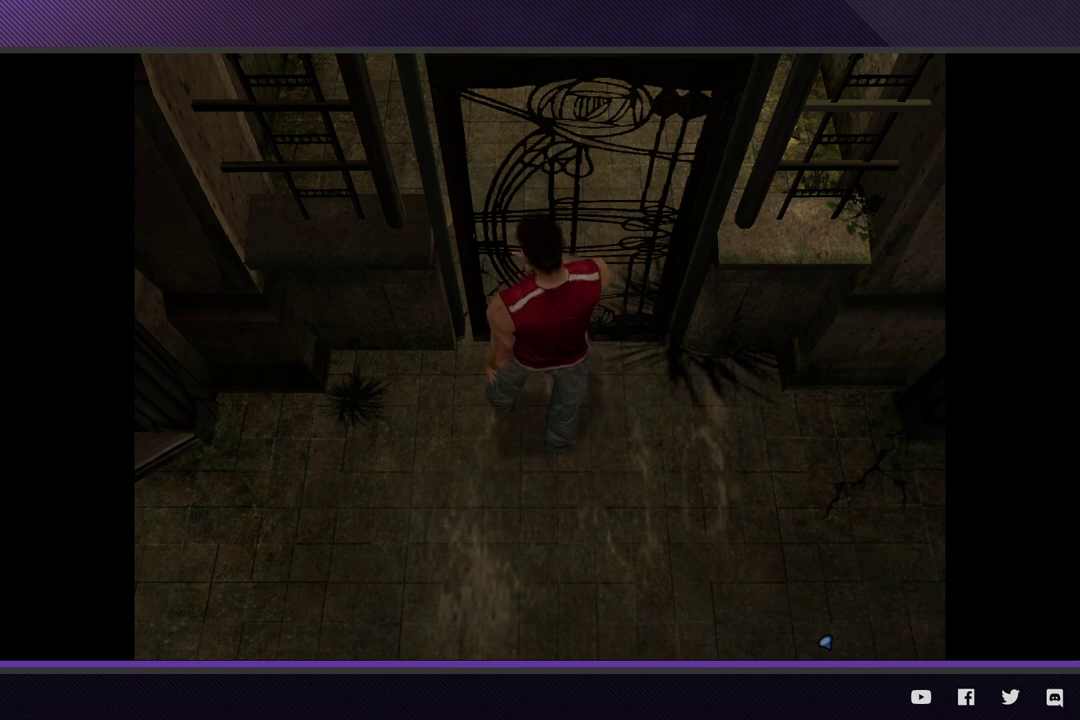
{"buttons": [], "left_stick": "center", "right_stick": "center", "events": []}
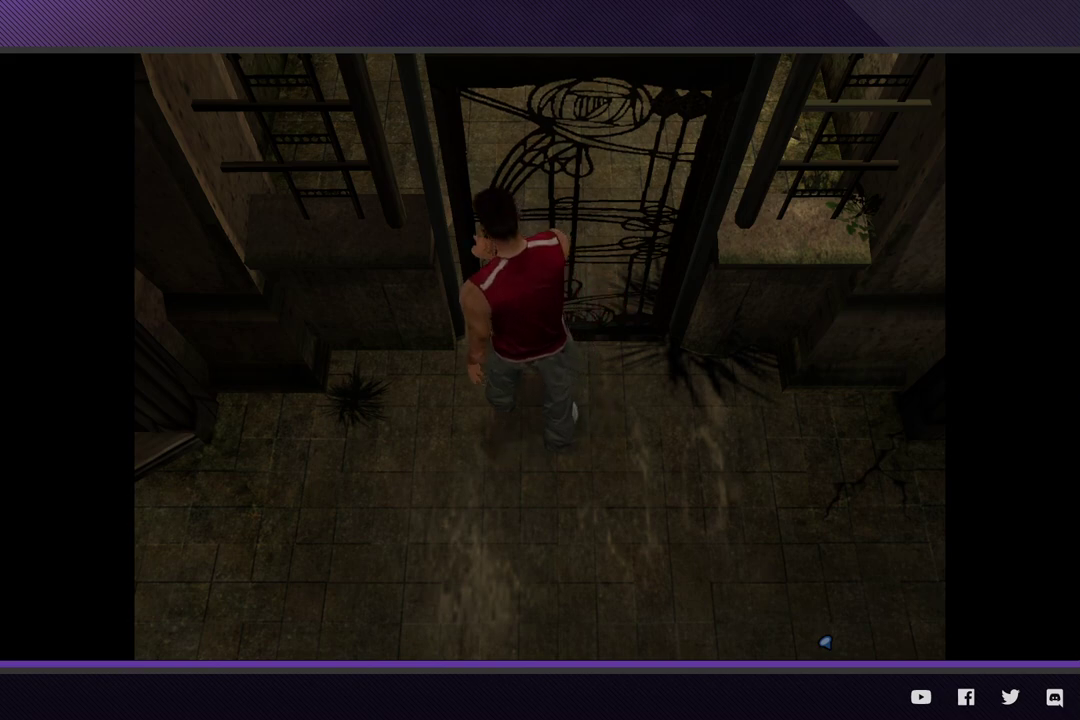
{"buttons": [], "left_stick": "center", "right_stick": "center", "events": []}
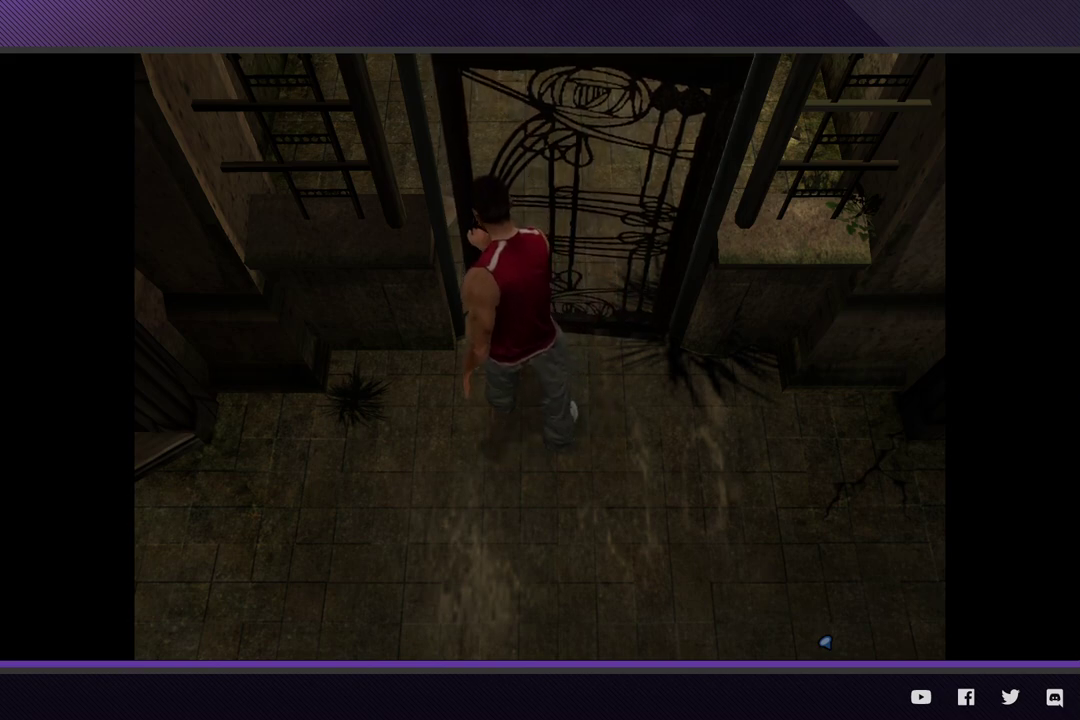
{"buttons": [], "left_stick": "center", "right_stick": "center", "events": []}
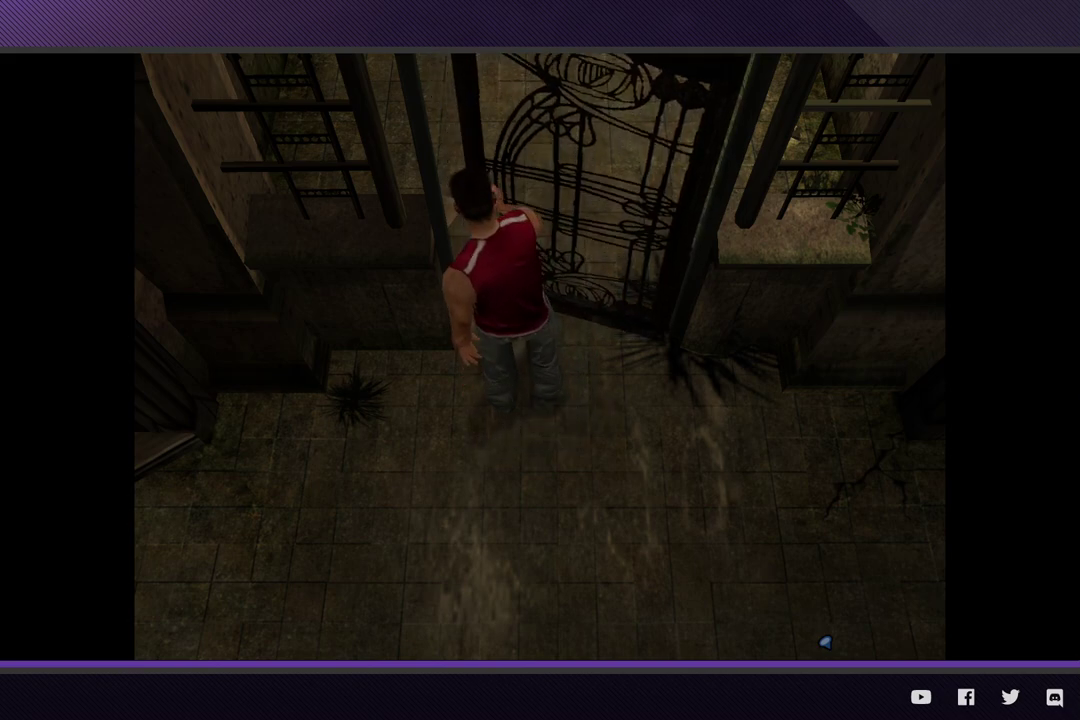
{"buttons": [], "left_stick": "up", "right_stick": "center", "events": [[250, "left_stick", "up"]]}
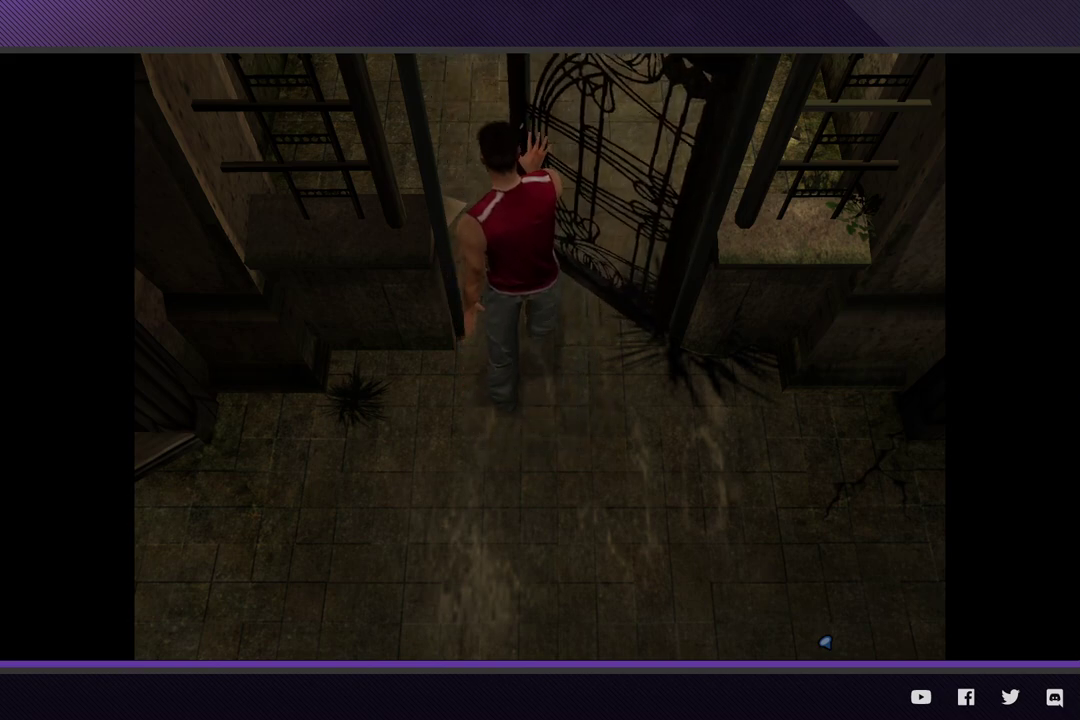
{"buttons": [], "left_stick": "up", "right_stick": "center", "events": []}
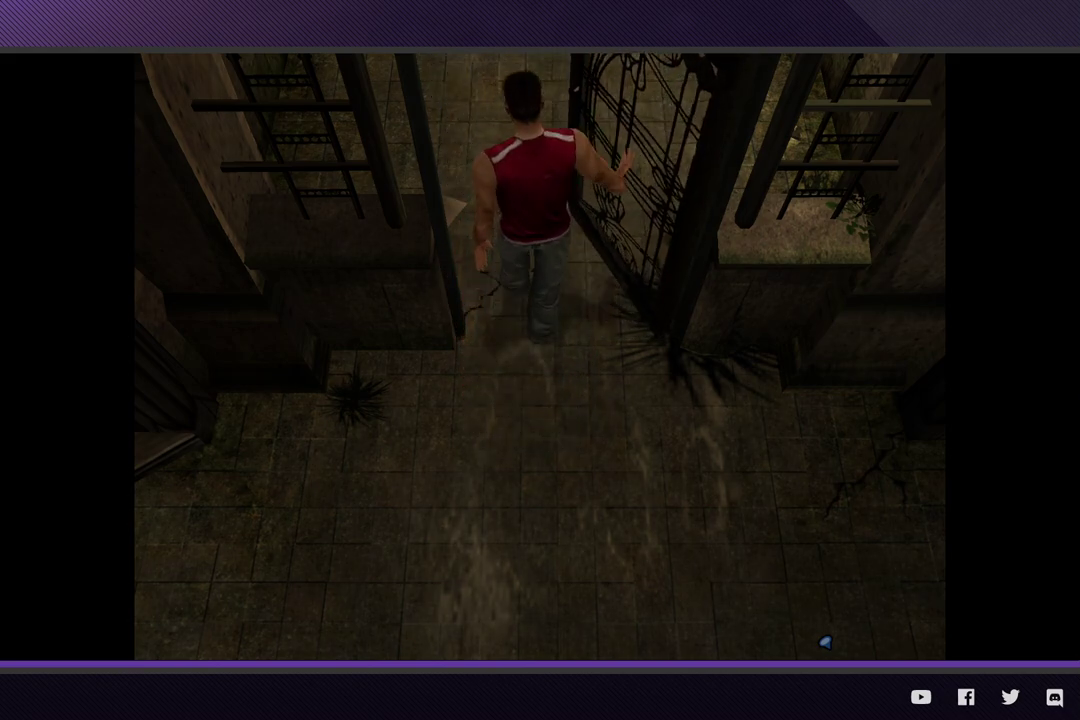
{"buttons": ["R2"], "left_stick": "up", "right_stick": "center", "events": [[350, "R2", "down"]]}
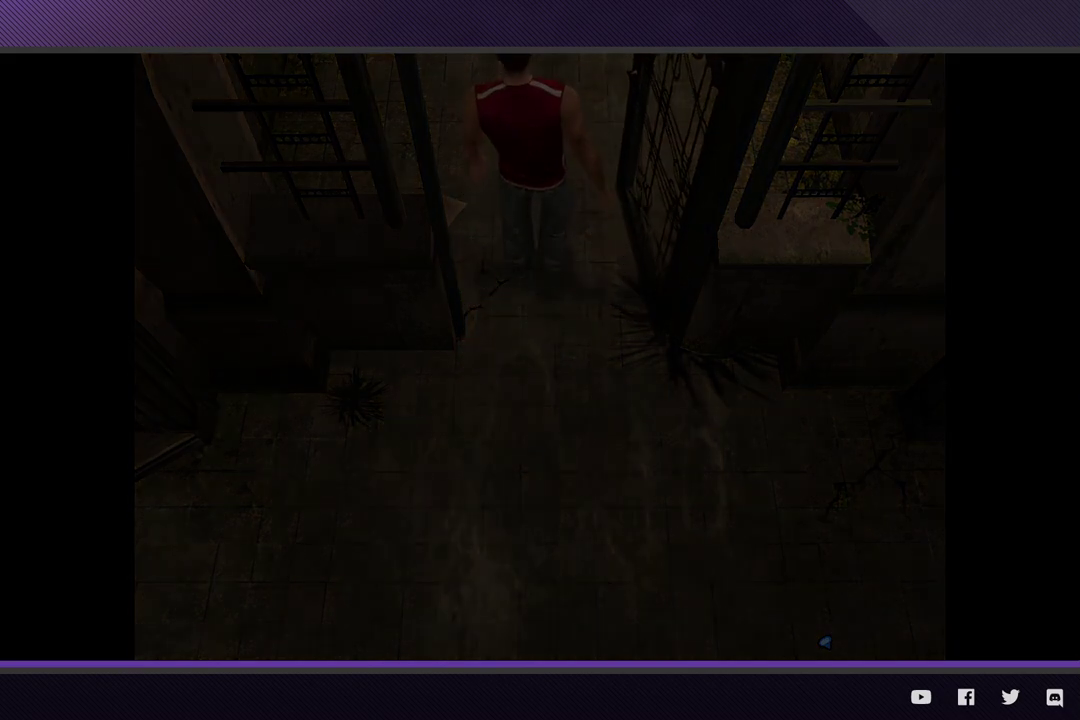
{"buttons": ["R2"], "left_stick": "up", "right_stick": "center", "events": []}
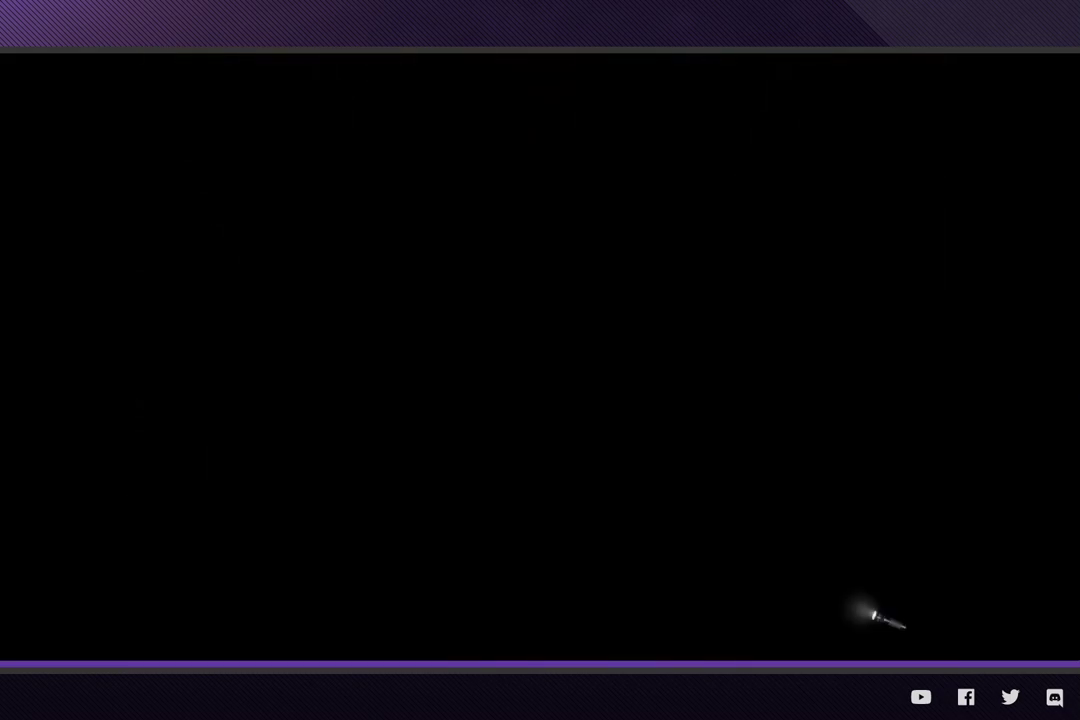
{"buttons": ["R2"], "left_stick": "up", "right_stick": "center", "events": []}
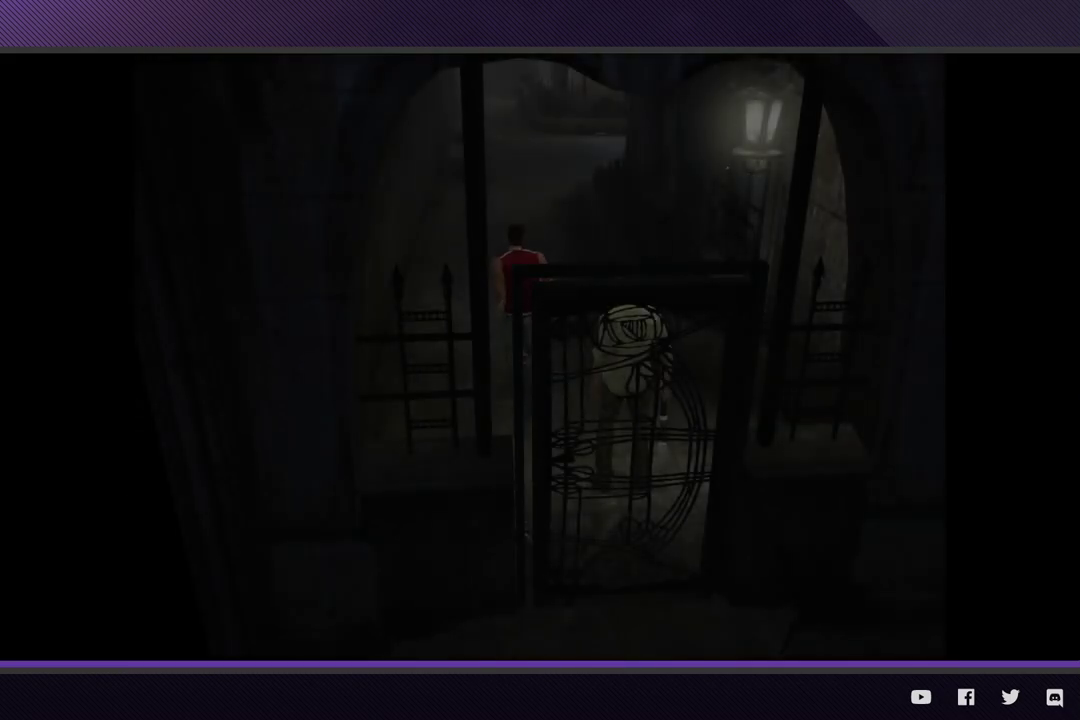
{"buttons": [], "left_stick": "up", "right_stick": "center", "events": [[367, "R2", "up"]]}
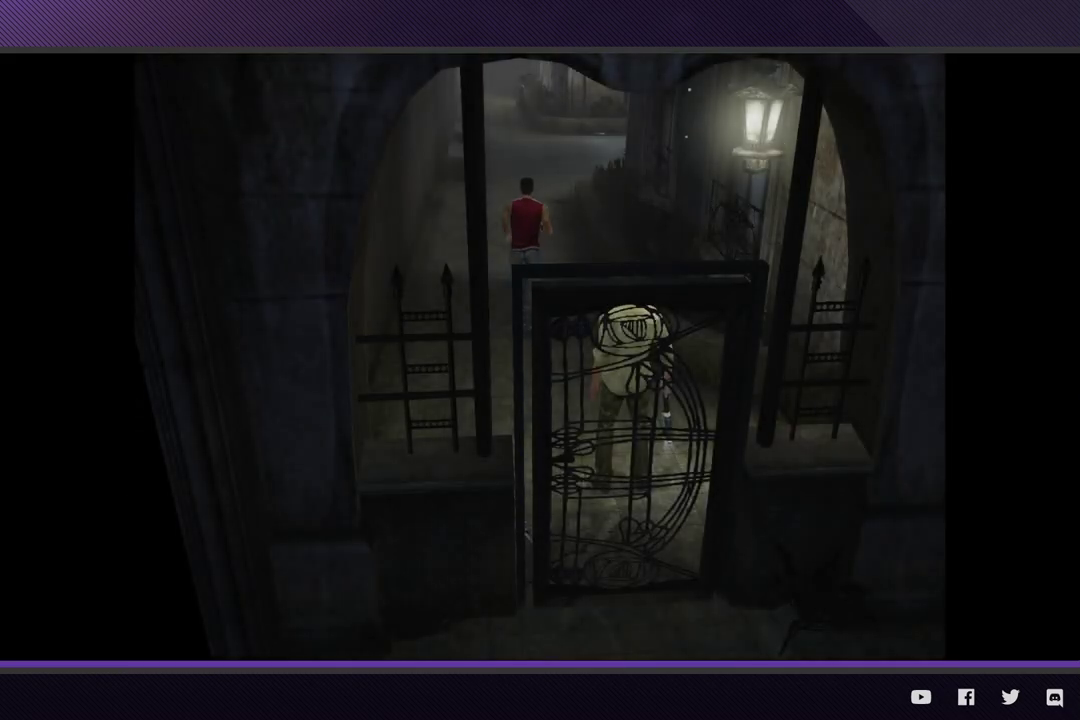
{"buttons": ["R2"], "left_stick": "up", "right_stick": "center", "events": [[50, "R2", "down"]]}
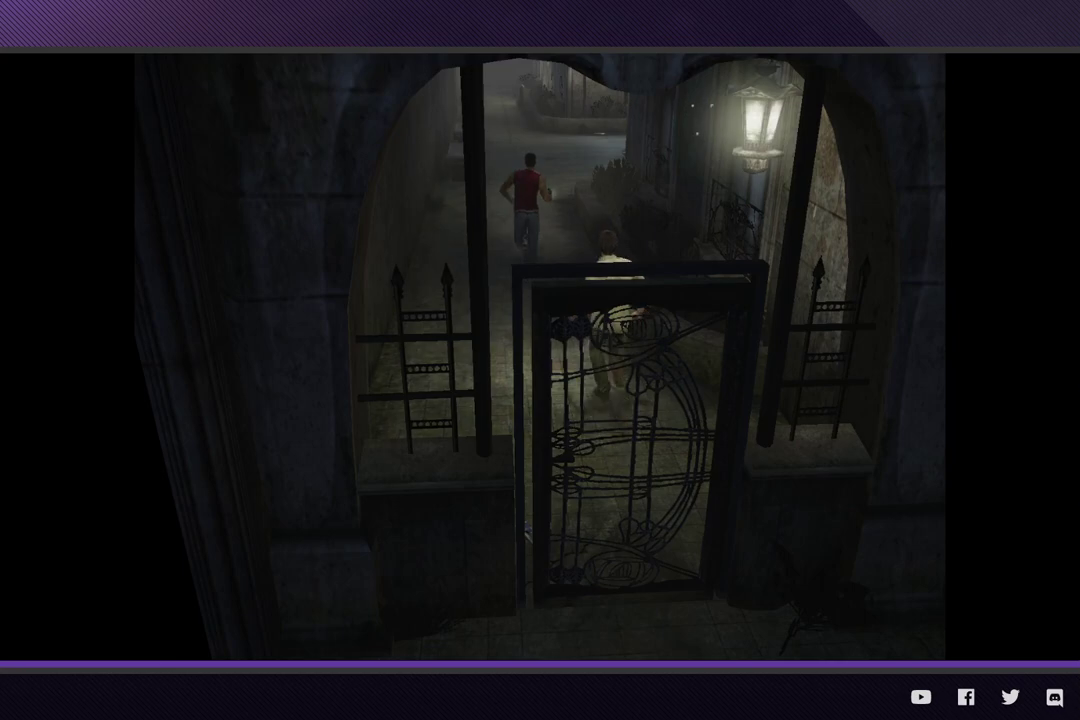
{"buttons": ["R2"], "left_stick": "up", "right_stick": "center", "events": [[67, "R2", "up"], [400, "R2", "down"]]}
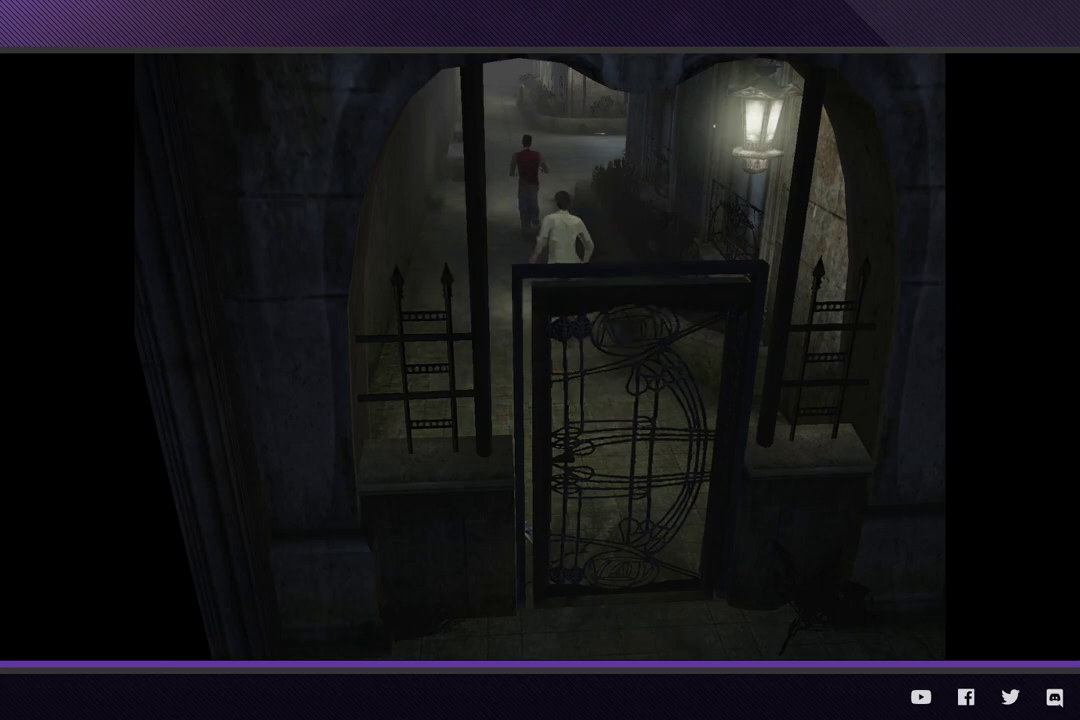
{"buttons": [], "left_stick": "up", "right_stick": "center", "events": [[450, "R2", "up"]]}
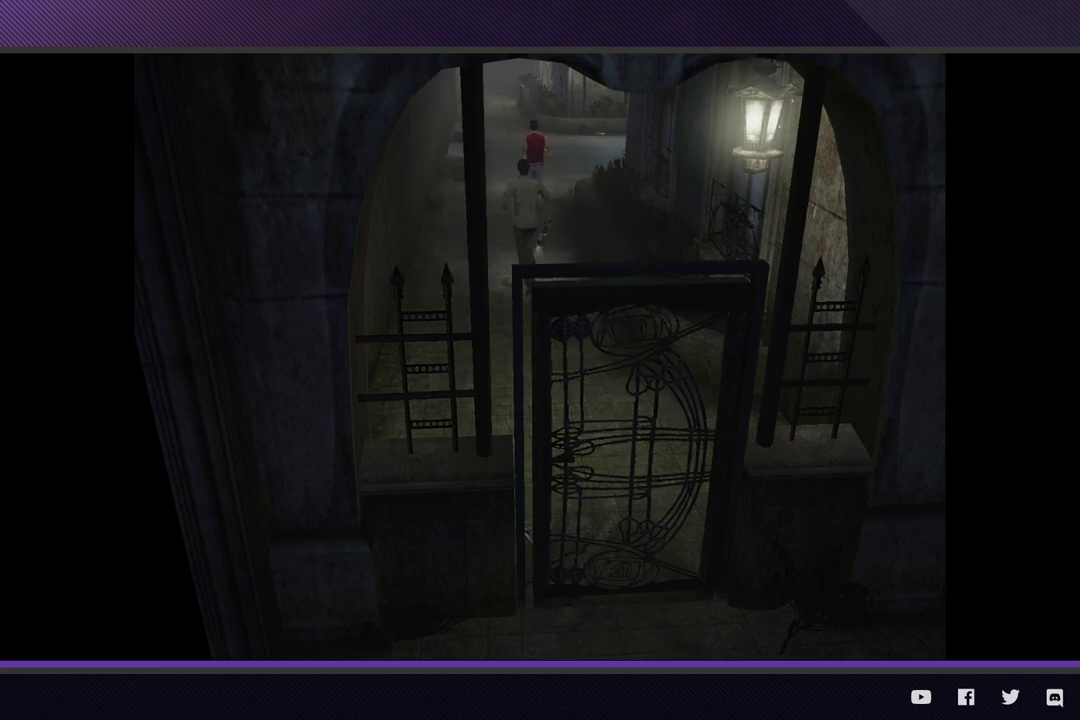
{"buttons": ["R2"], "left_stick": "up-right", "right_stick": "center", "events": [[117, "left_stick", "up-right"], [150, "R2", "down"]]}
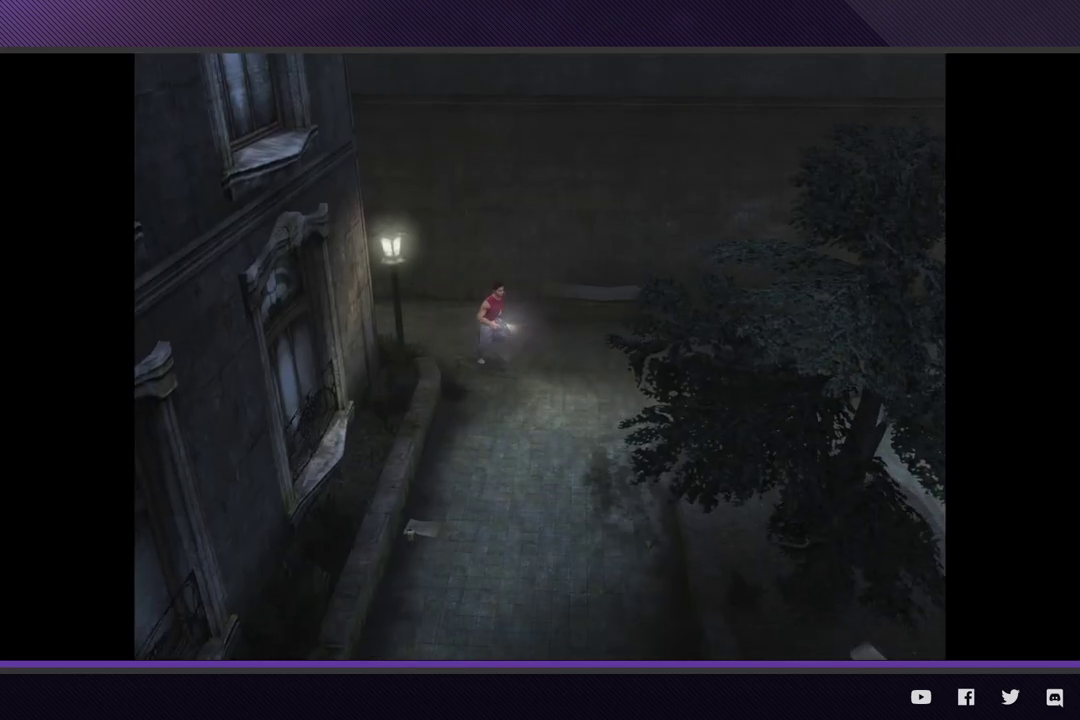
{"buttons": ["R2"], "left_stick": "down", "right_stick": "center", "events": [[100, "left_stick", "down-right"], [117, "R2", "up"], [233, "left_stick", "down"], [300, "R2", "down"]]}
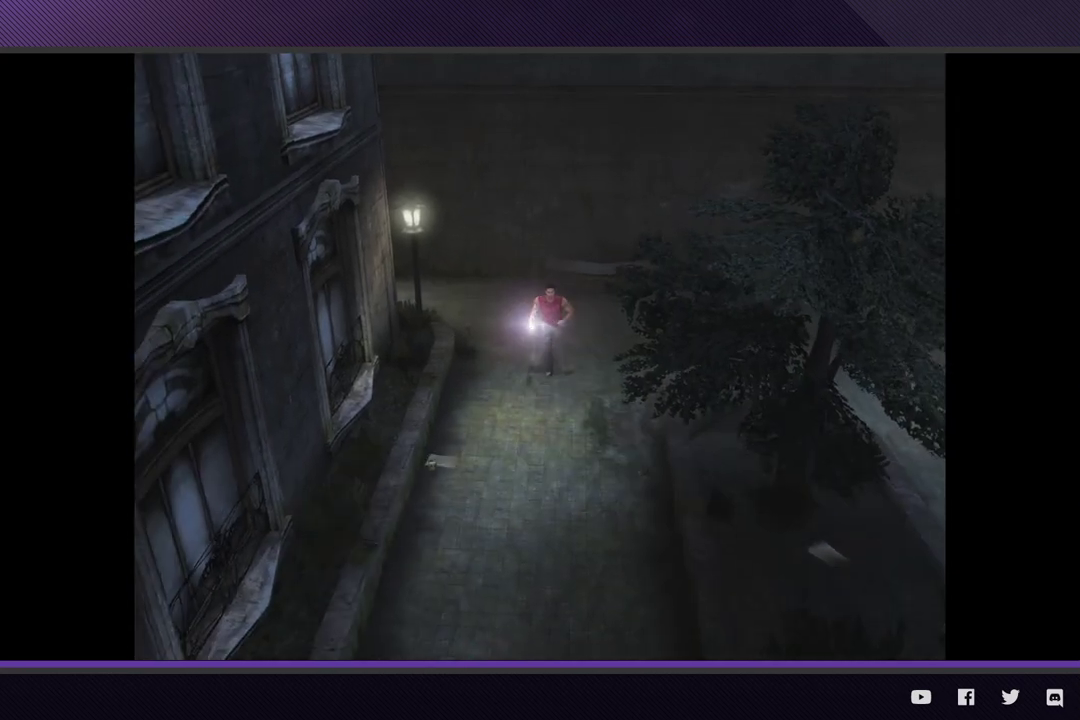
{"buttons": [], "left_stick": "down", "right_stick": "center", "events": [[300, "R2", "up"]]}
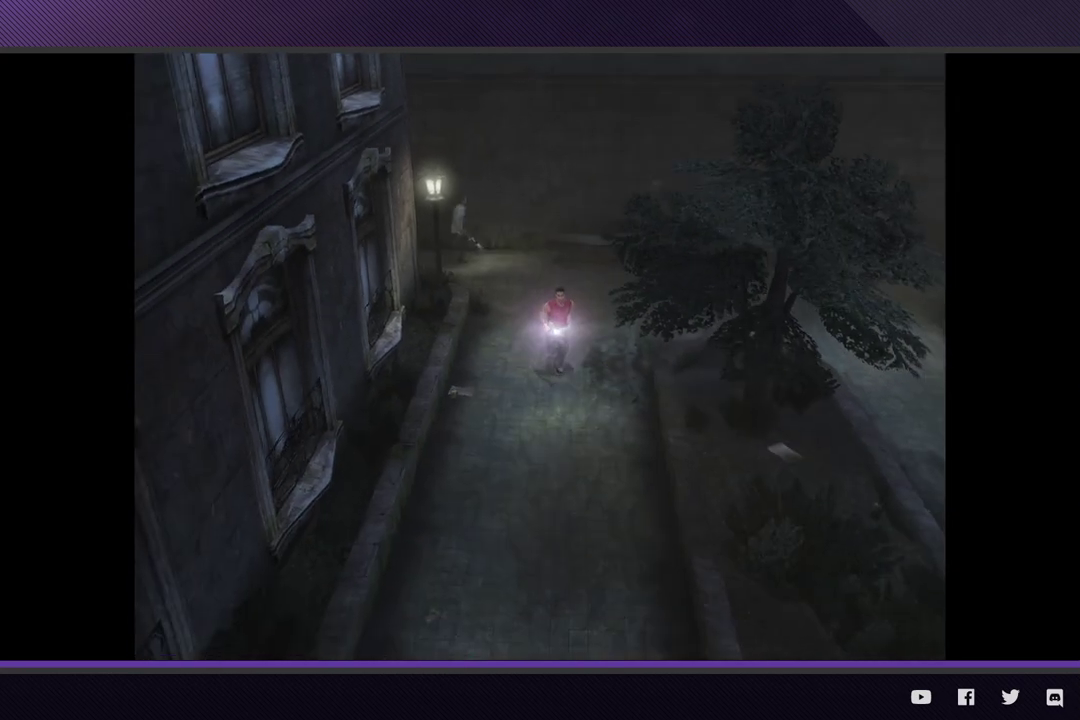
{"buttons": ["R2"], "left_stick": "down", "right_stick": "center", "events": [[133, "R2", "down"]]}
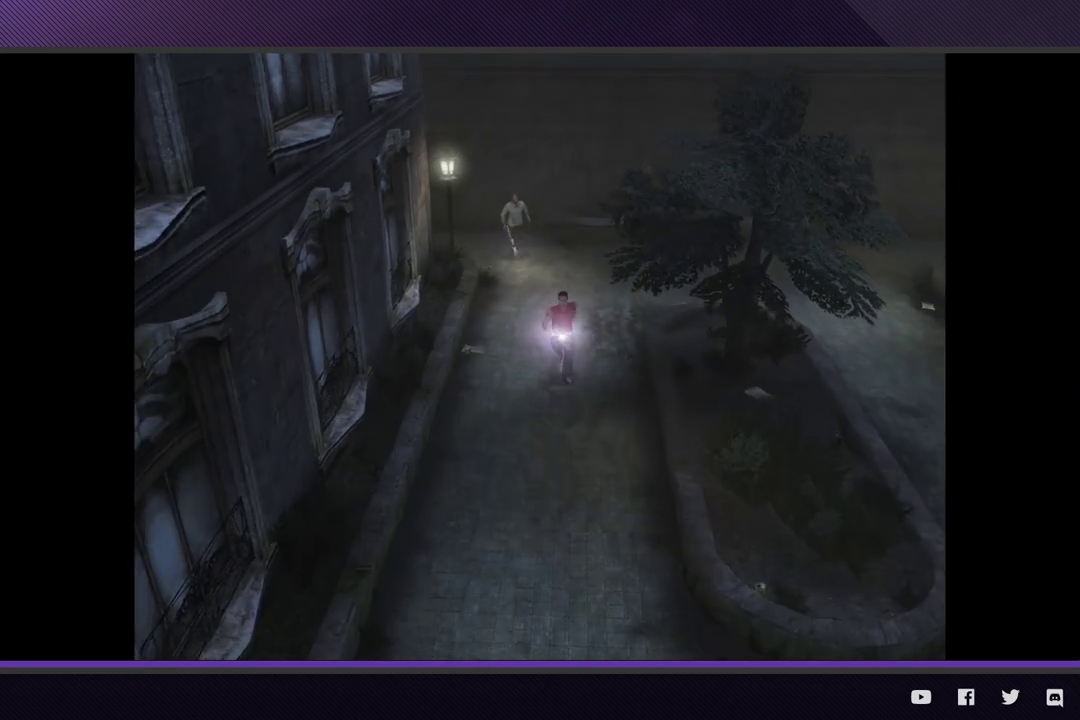
{"buttons": [], "left_stick": "down", "right_stick": "center", "events": [[200, "R2", "up"]]}
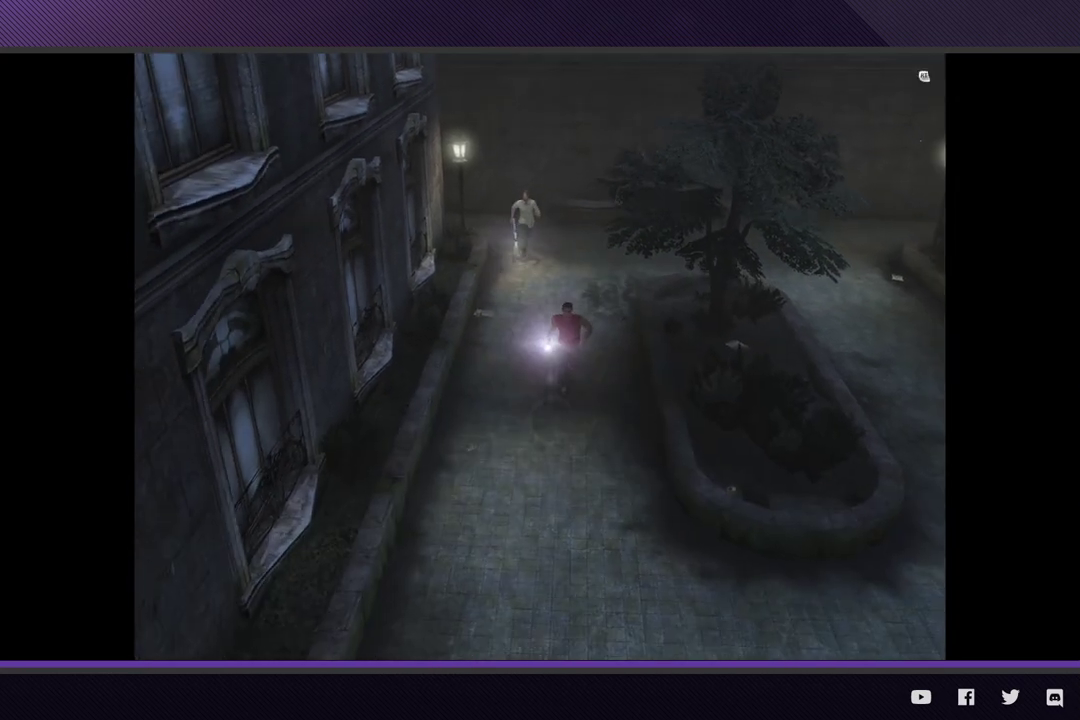
{"buttons": ["R2"], "left_stick": "down", "right_stick": "center", "events": [[50, "R2", "down"]]}
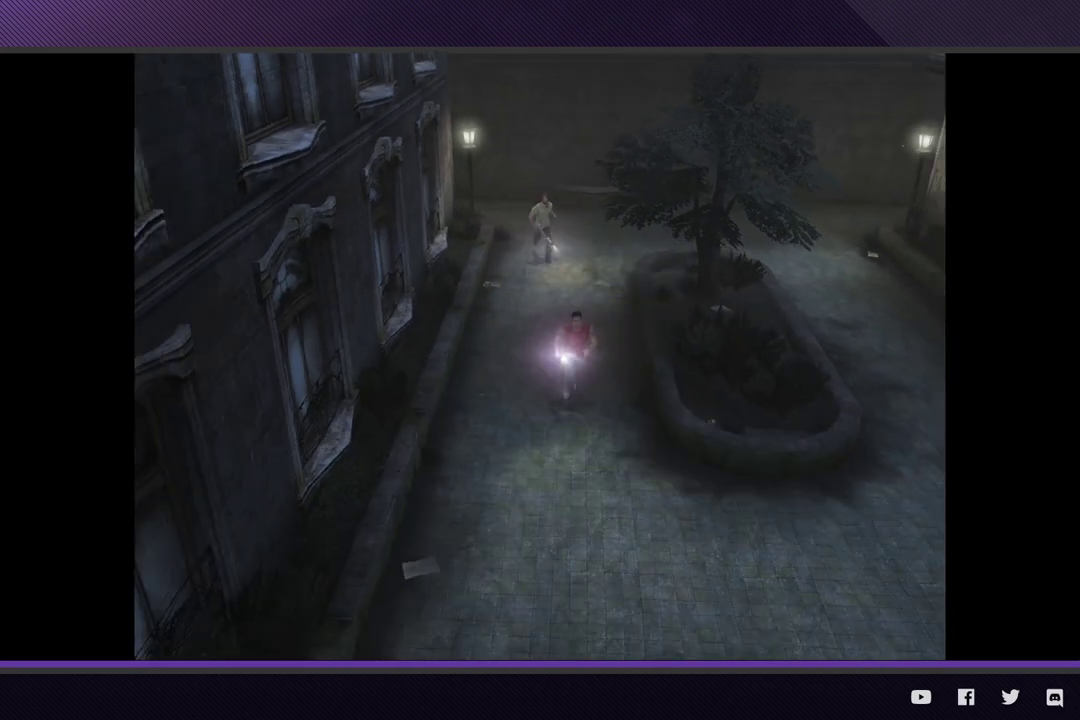
{"buttons": ["R2"], "left_stick": "down-right", "right_stick": "center", "events": [[100, "R2", "up"], [383, "R2", "down"], [433, "left_stick", "down-right"]]}
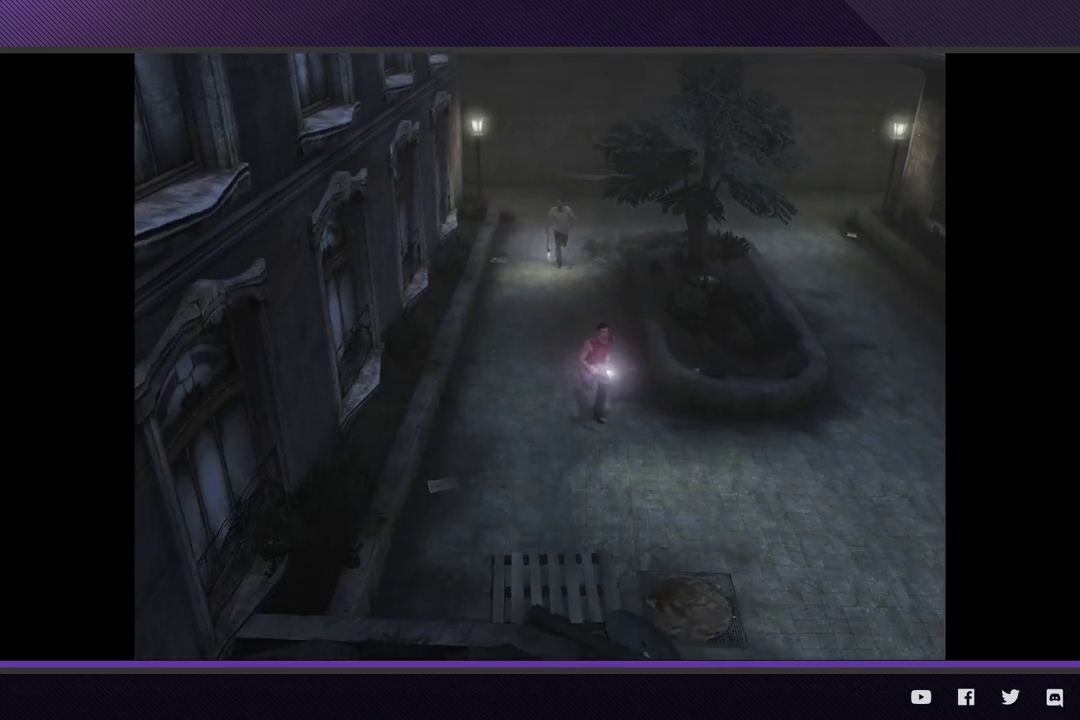
{"buttons": [], "left_stick": "down-right", "right_stick": "center", "events": [[383, "R2", "up"]]}
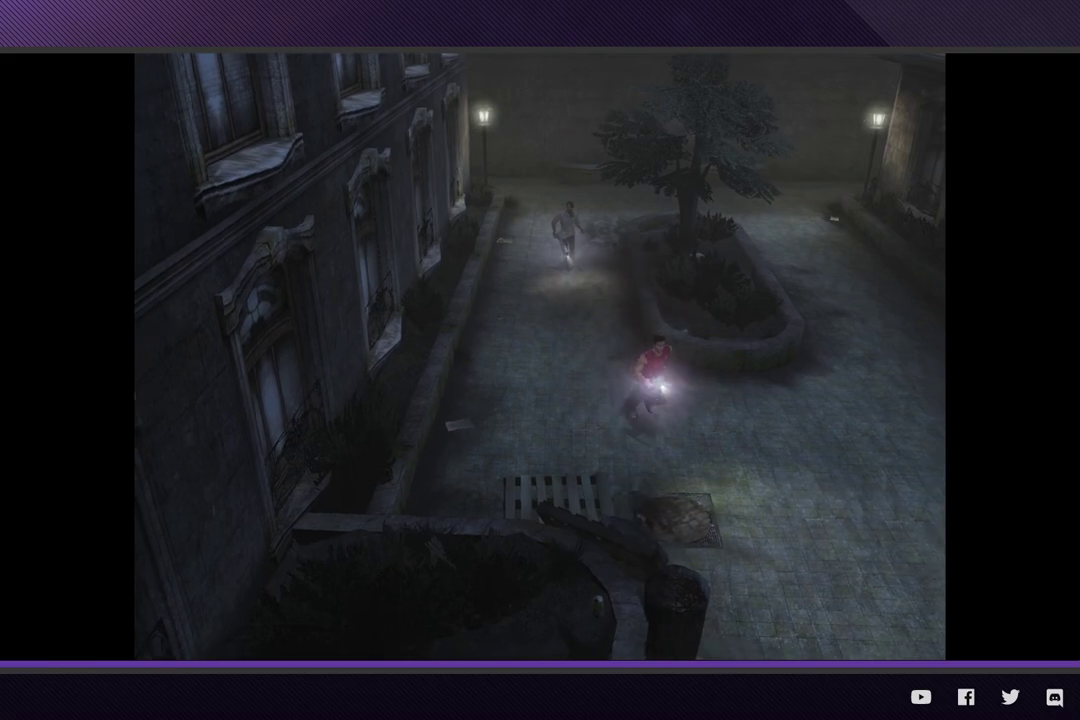
{"buttons": ["R2"], "left_stick": "down", "right_stick": "center", "events": [[300, "R2", "down"], [467, "left_stick", "down"]]}
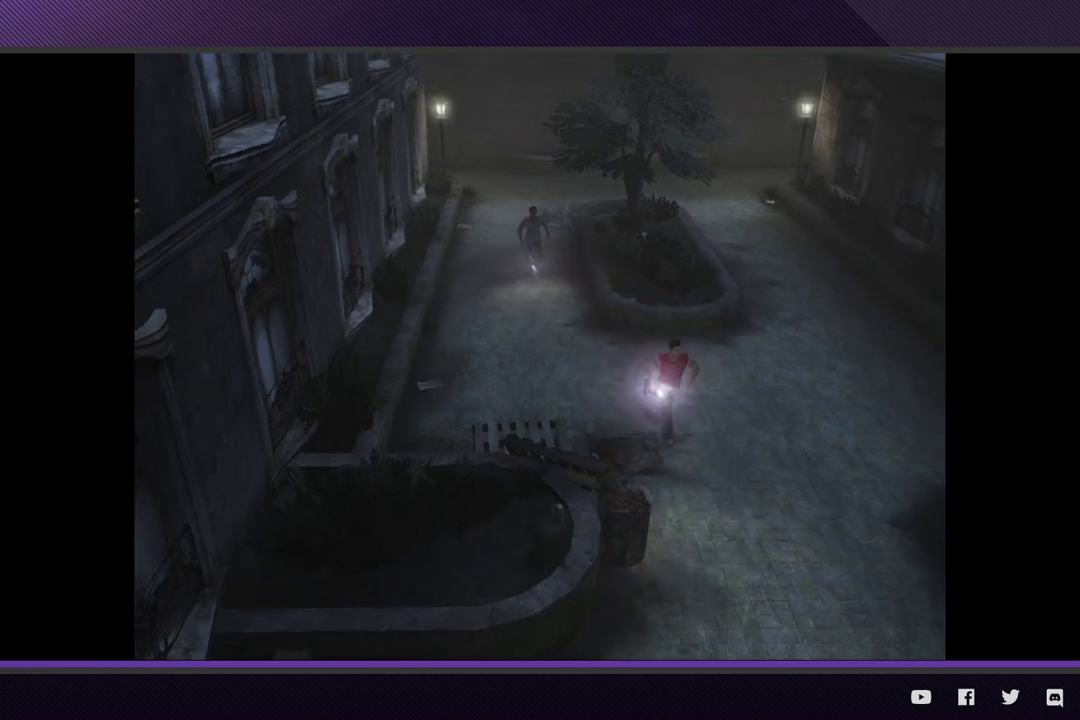
{"buttons": [], "left_stick": "down", "right_stick": "center", "events": [[267, "R2", "up"]]}
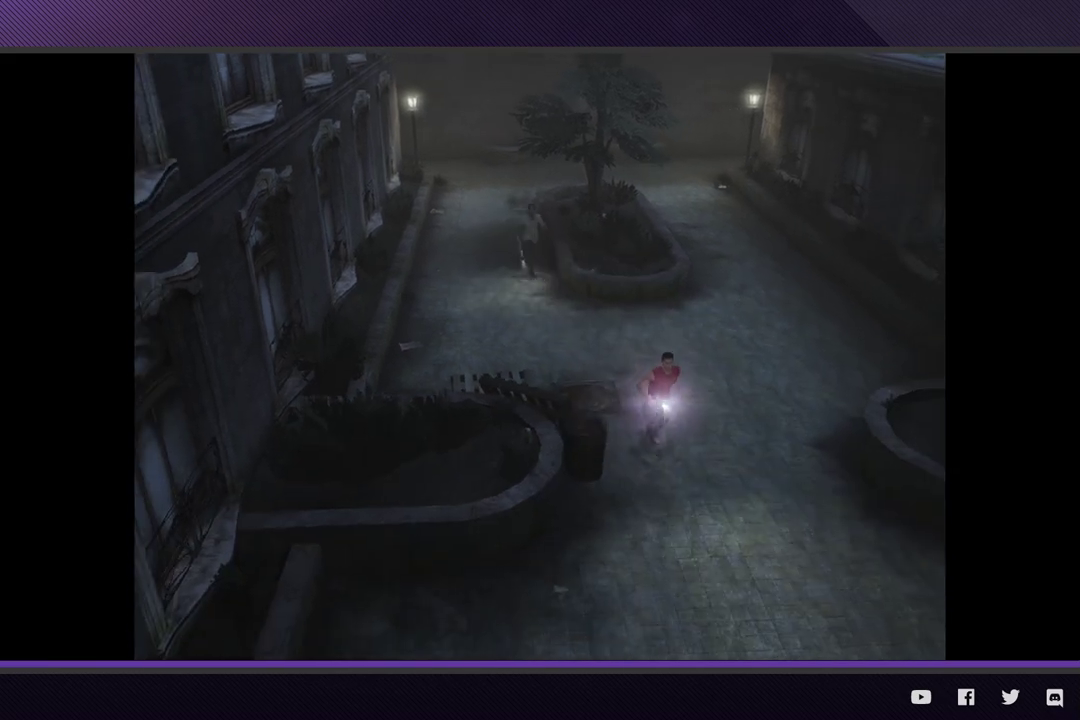
{"buttons": ["R2"], "left_stick": "down", "right_stick": "center", "events": [[117, "R2", "down"]]}
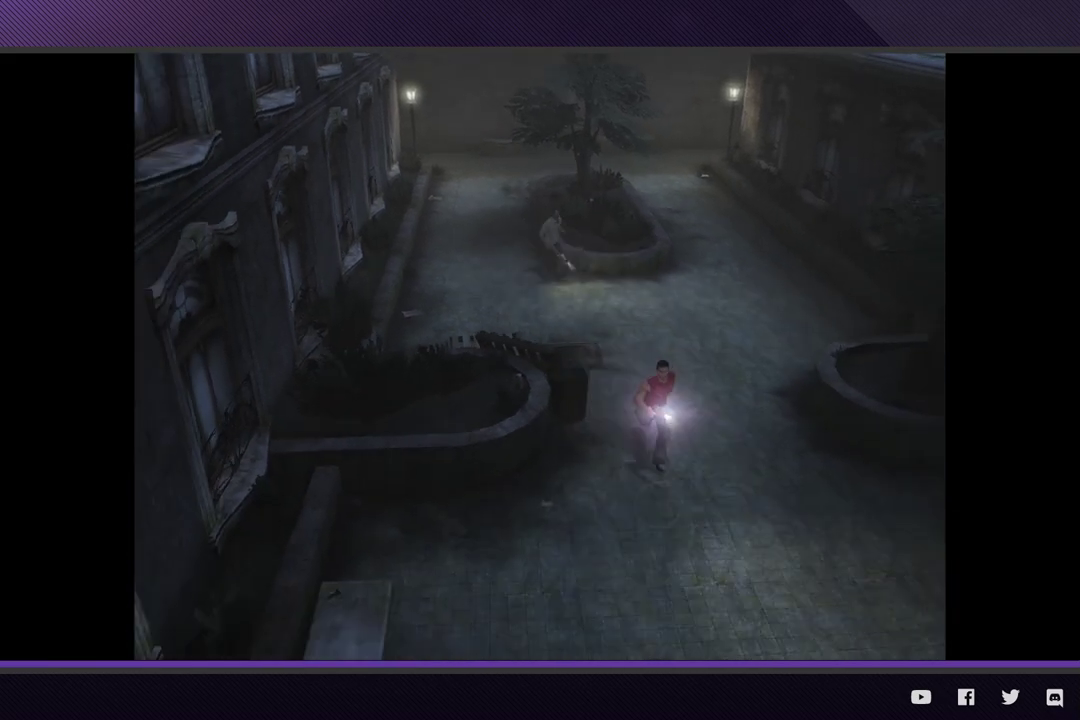
{"buttons": ["R2"], "left_stick": "down", "right_stick": "center", "events": [[150, "R2", "up"], [383, "R2", "down"]]}